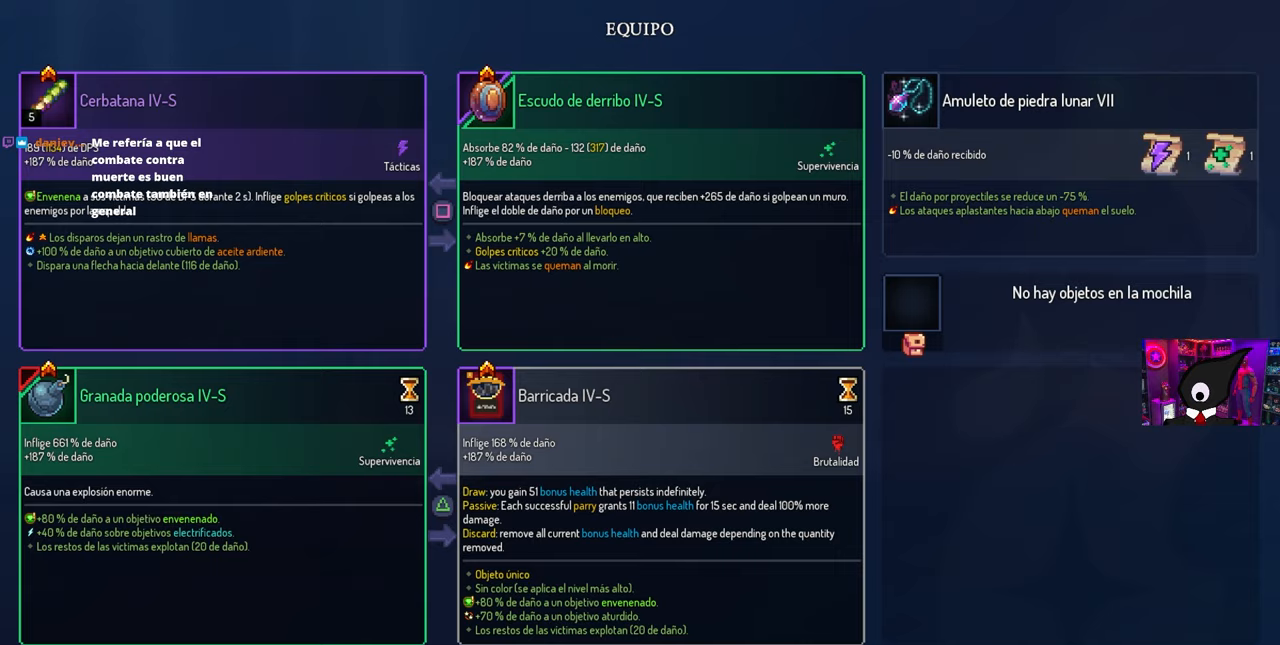
Gameplay with a controller (PlayStation layout); each line is a JSON object with the inputs held at the frame after it (dt_ms = milliseconds from this image to that frame). "events" lists button and stick changes between this image and that frame as [ms after this image, input, new state], when the widget could be followed in between.
{"dt_ms": 500, "buttons": ["CIRCLE", "DPAD_RIGHT"], "left_stick": "center", "right_stick": "center", "events": [[450, "CIRCLE", "down"], [450, "DPAD_RIGHT", "down"]]}
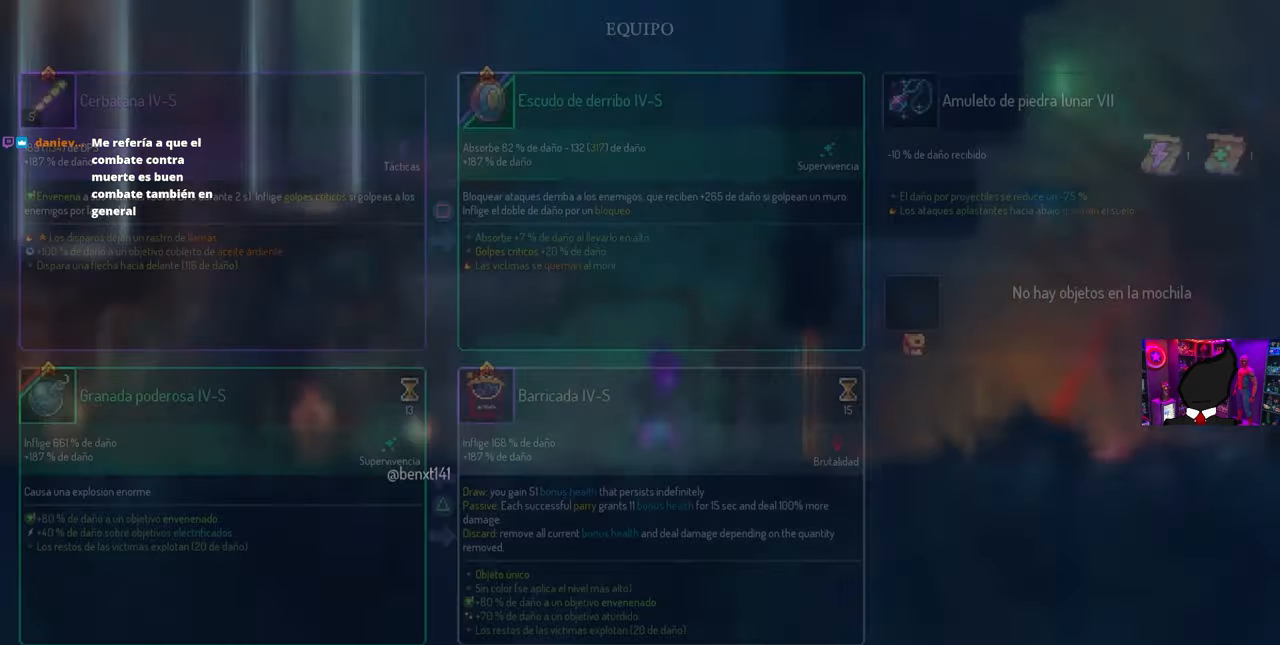
{"dt_ms": 500, "buttons": ["DPAD_RIGHT"], "left_stick": "center", "right_stick": "center", "events": [[83, "CIRCLE", "up"], [367, "CIRCLE", "down"], [483, "CIRCLE", "up"]]}
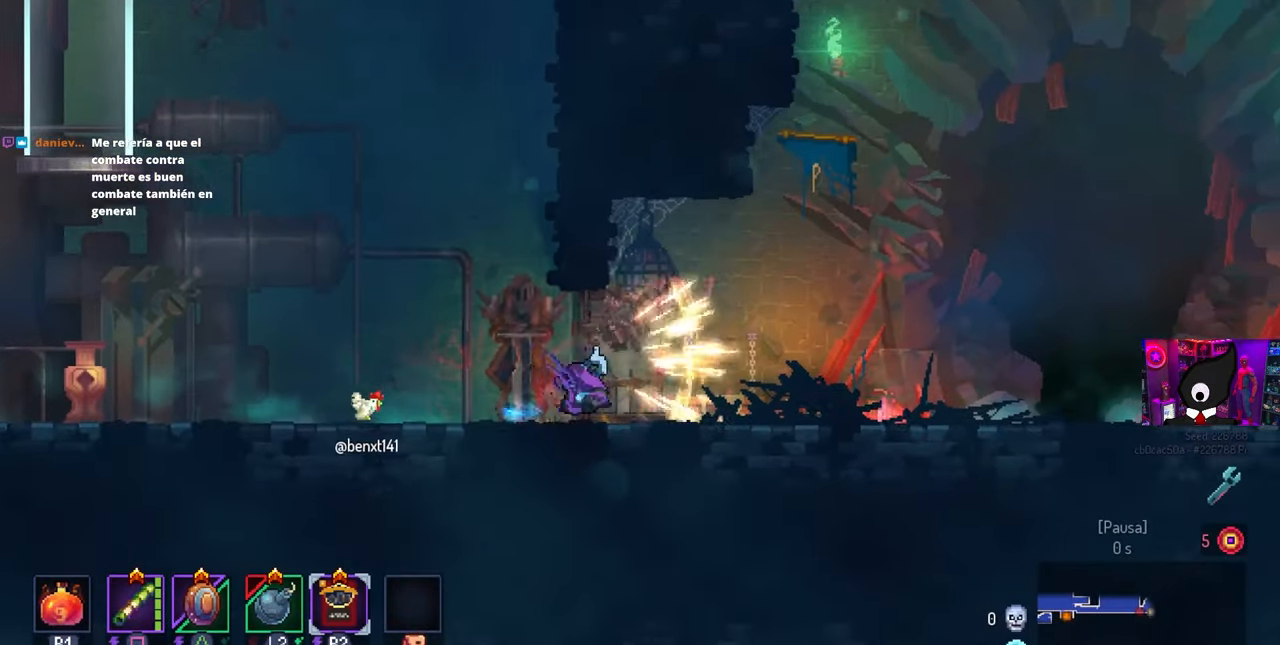
{"dt_ms": 500, "buttons": ["DPAD_RIGHT"], "left_stick": "center", "right_stick": "center", "events": []}
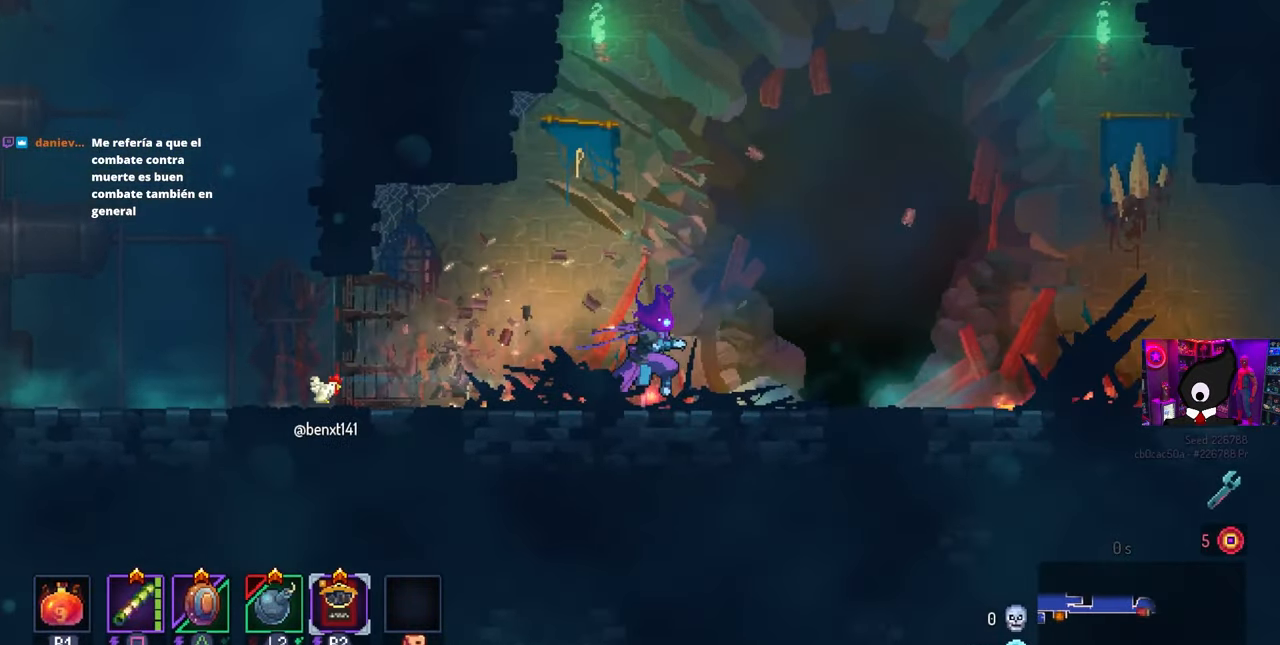
{"dt_ms": 500, "buttons": ["DPAD_RIGHT"], "left_stick": "center", "right_stick": "center", "events": []}
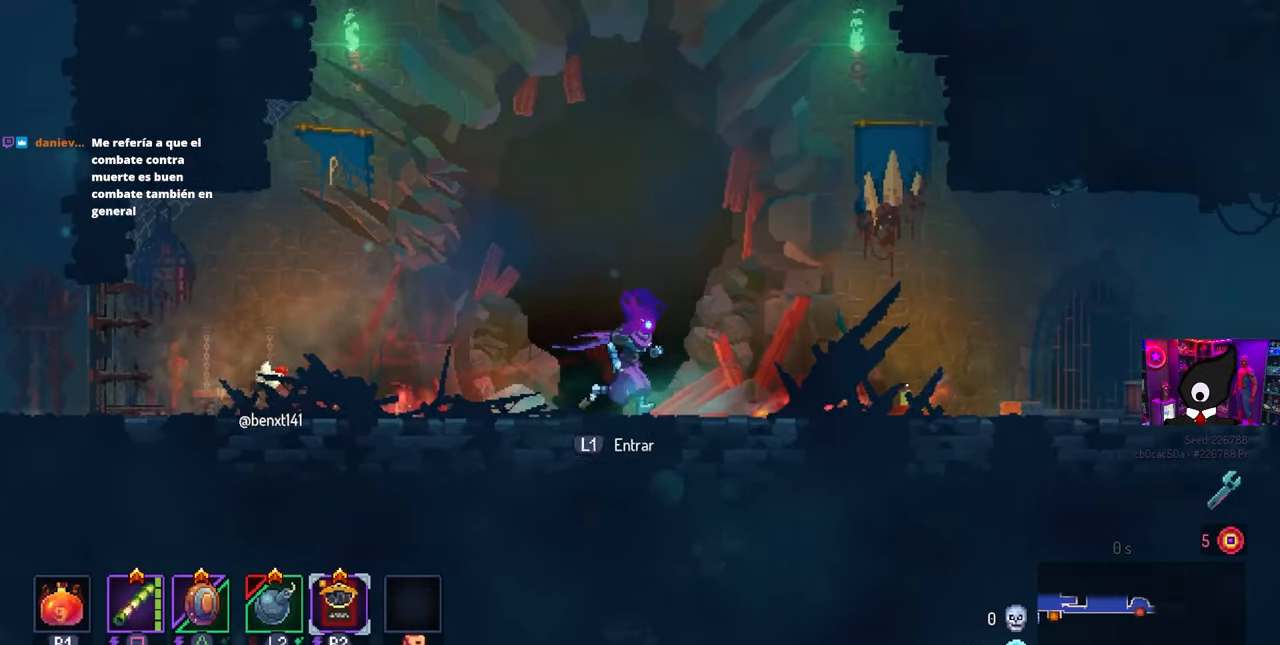
{"dt_ms": 500, "buttons": ["DPAD_RIGHT"], "left_stick": "center", "right_stick": "center", "events": []}
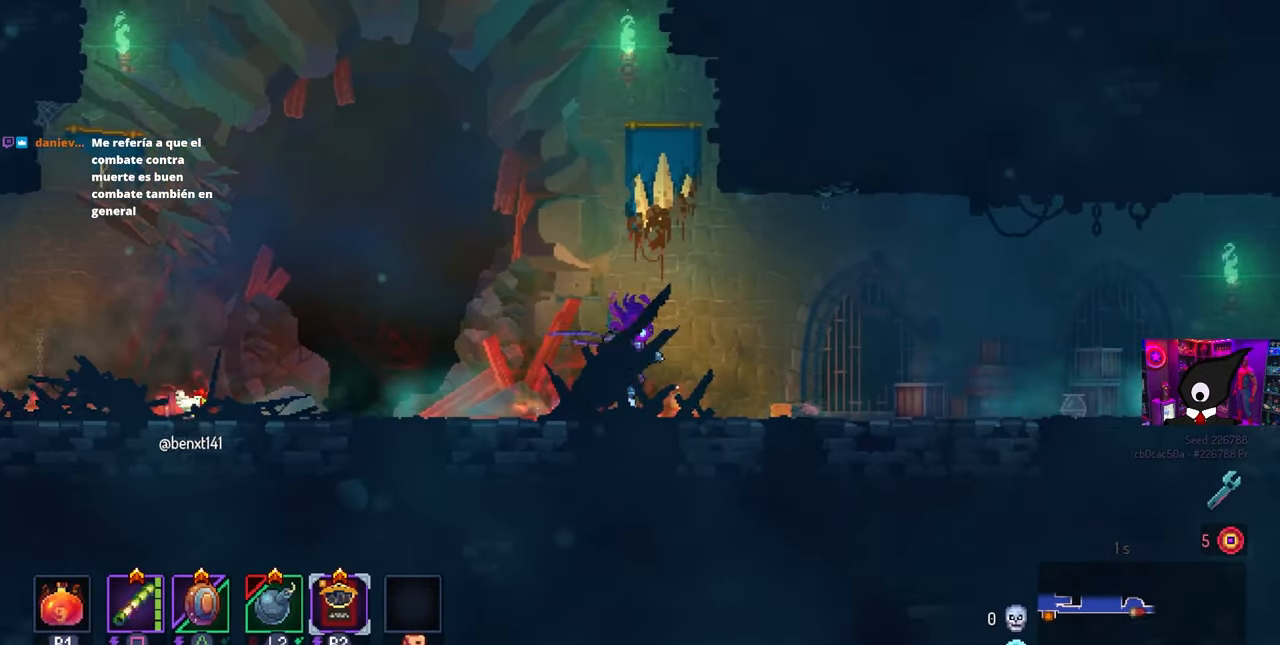
{"dt_ms": 500, "buttons": ["DPAD_RIGHT"], "left_stick": "center", "right_stick": "center", "events": []}
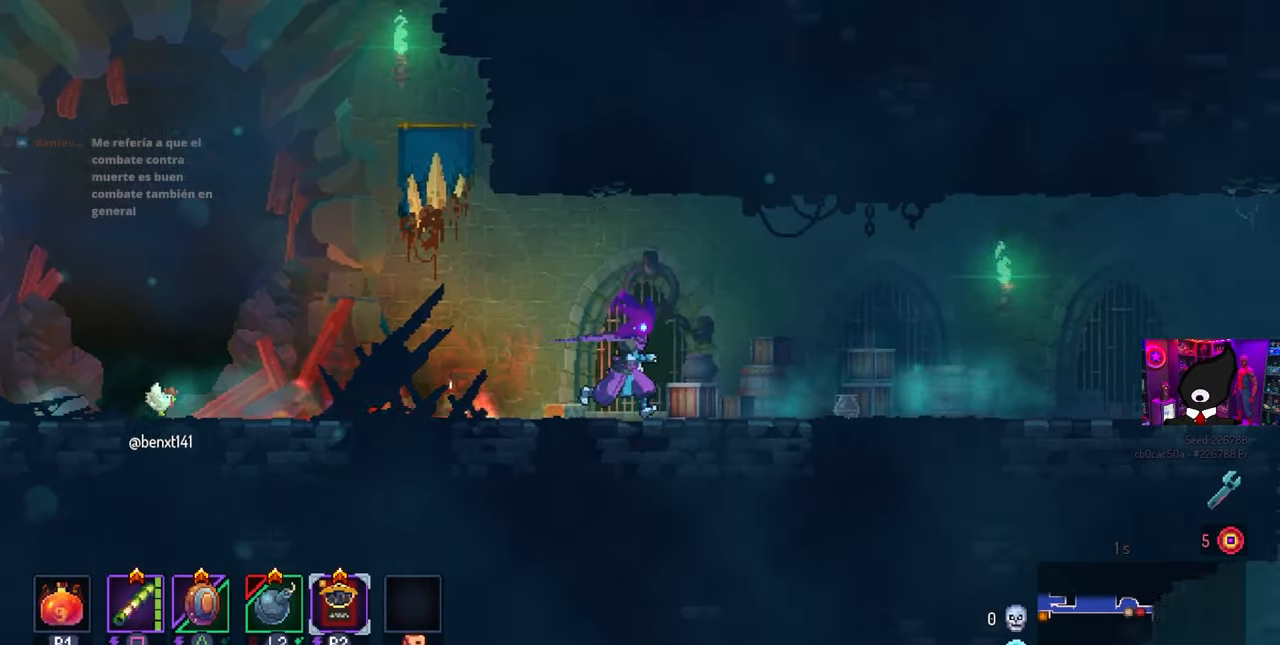
{"dt_ms": 500, "buttons": ["DPAD_RIGHT"], "left_stick": "center", "right_stick": "center", "events": [[117, "CIRCLE", "down"], [233, "CIRCLE", "up"]]}
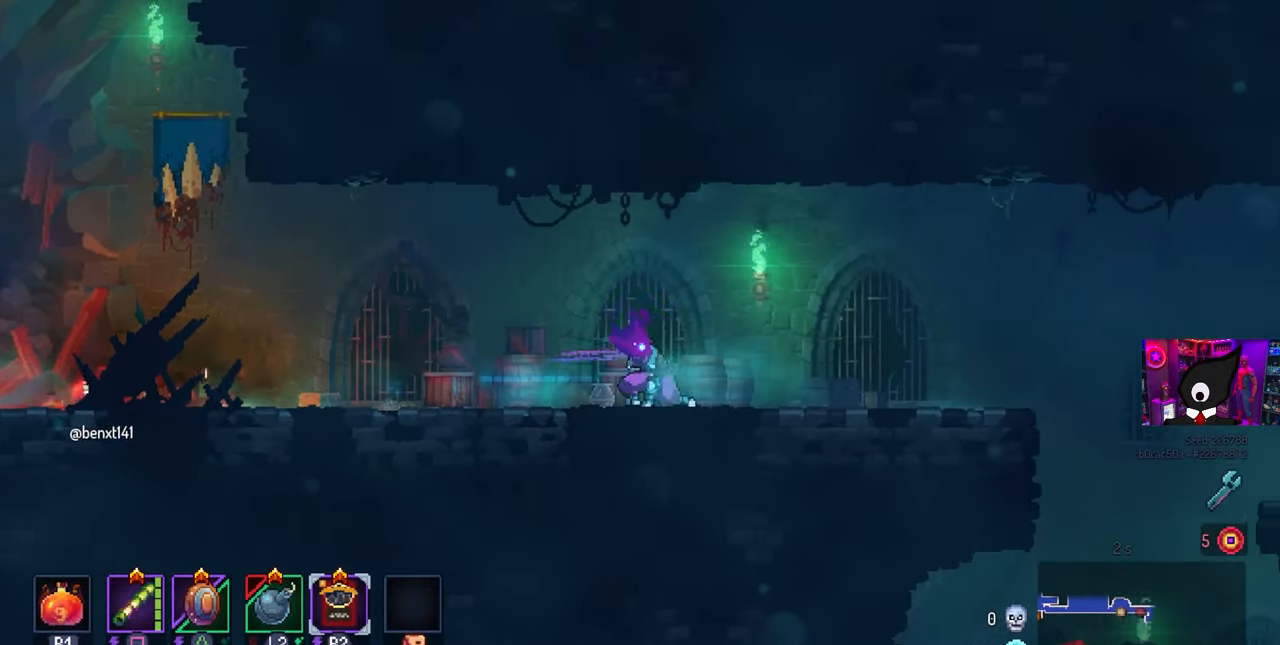
{"dt_ms": 500, "buttons": ["DPAD_RIGHT"], "left_stick": "center", "right_stick": "down", "events": [[183, "right_stick", "down"]]}
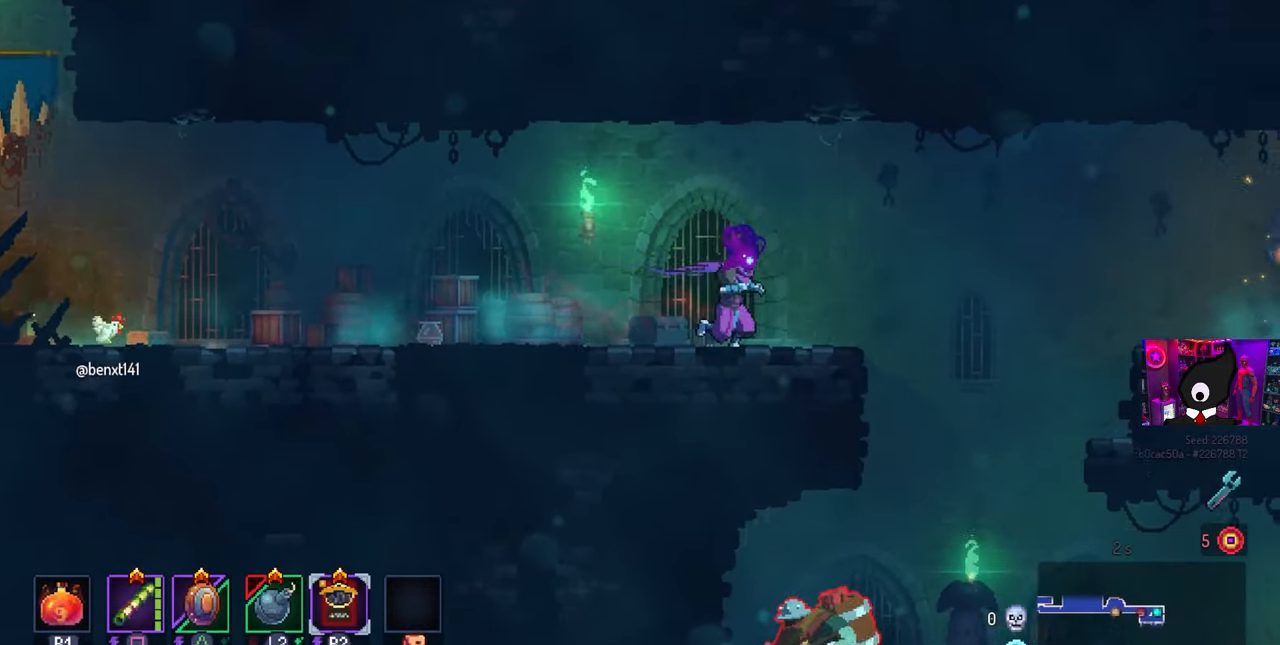
{"dt_ms": 500, "buttons": ["DPAD_RIGHT"], "left_stick": "center", "right_stick": "center", "events": [[100, "right_stick", "center"], [350, "CROSS", "down"], [467, "CROSS", "up"]]}
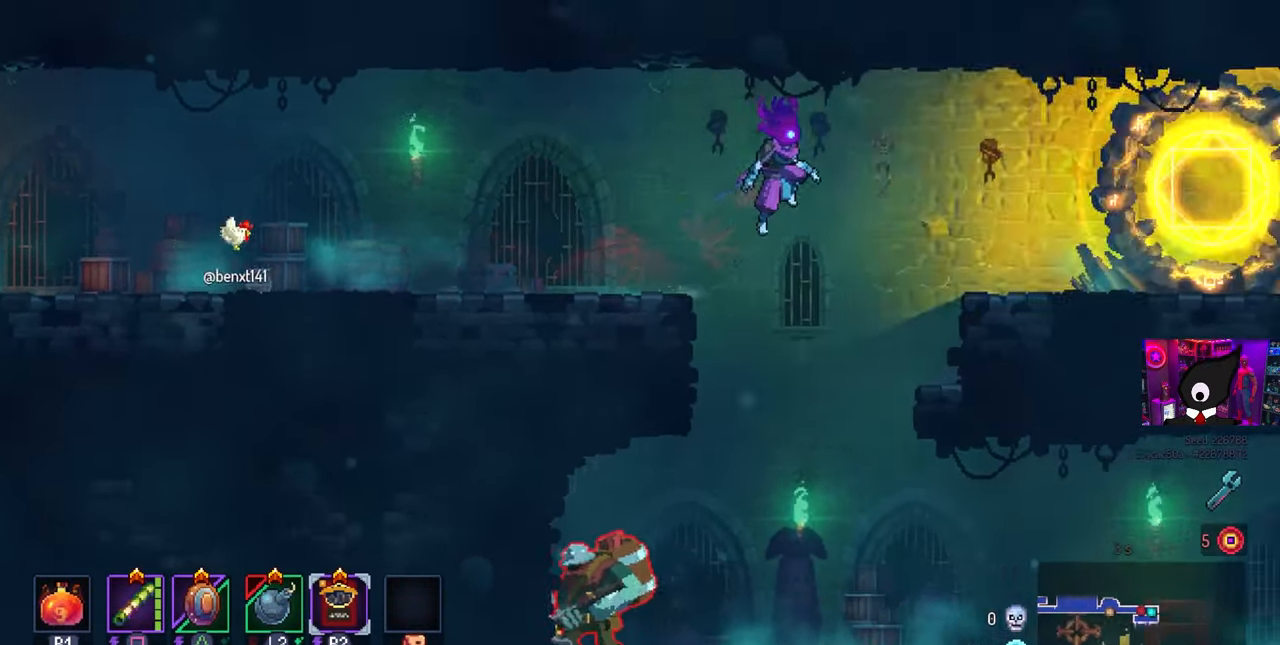
{"dt_ms": 500, "buttons": ["DPAD_RIGHT"], "left_stick": "center", "right_stick": "center", "events": [[133, "DPAD_RIGHT", "up"], [333, "DPAD_RIGHT", "down"], [400, "CROSS", "down"], [500, "CROSS", "up"]]}
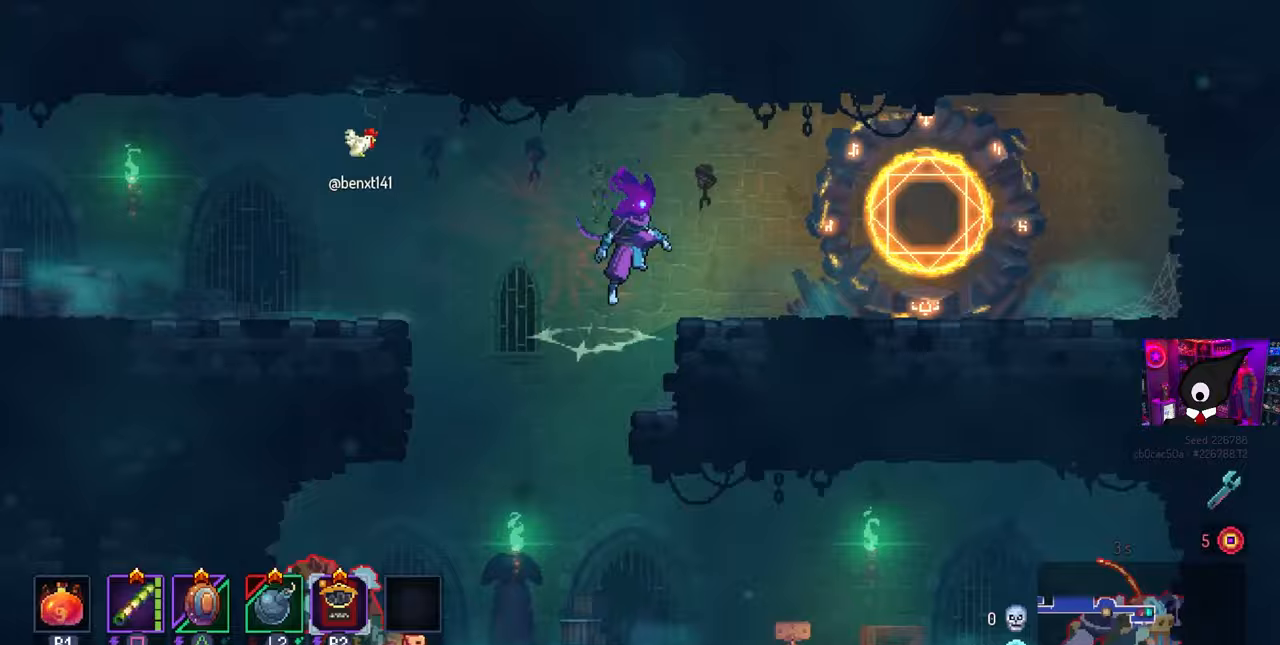
{"dt_ms": 500, "buttons": ["DPAD_LEFT"], "left_stick": "center", "right_stick": "center", "events": [[100, "DPAD_RIGHT", "up"], [450, "DPAD_LEFT", "down"]]}
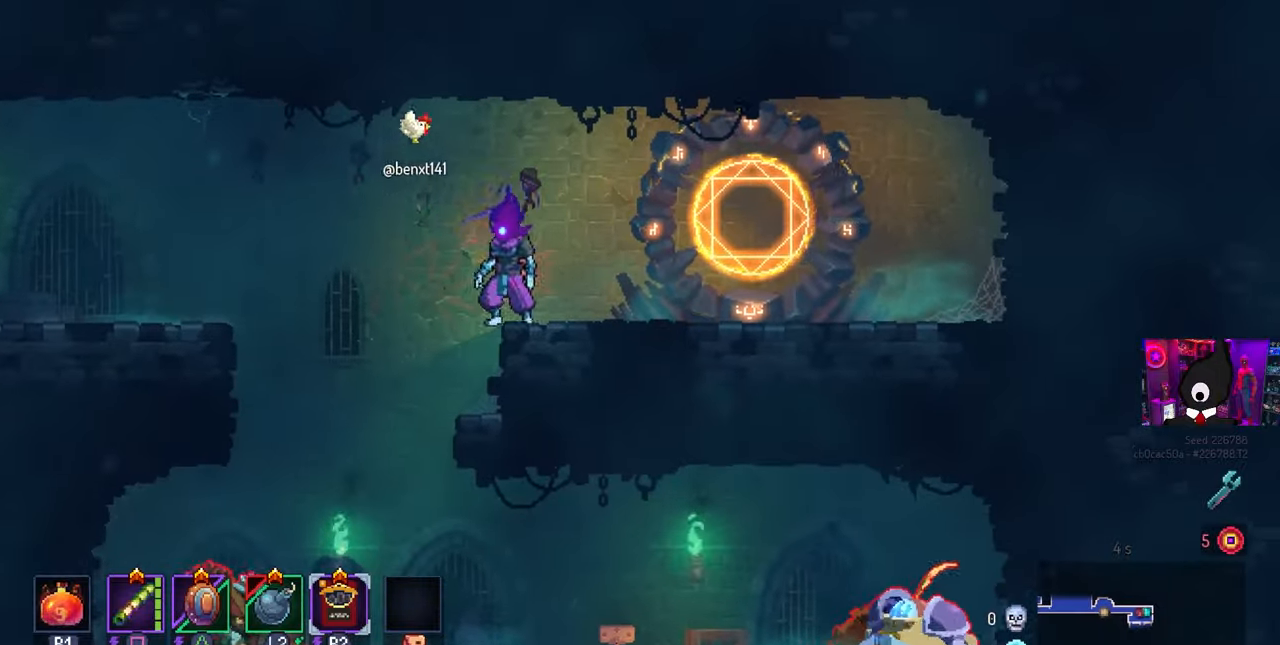
{"dt_ms": 500, "buttons": ["SQUARE"], "left_stick": "center", "right_stick": "center", "events": [[33, "CROSS", "down"], [67, "DPAD_LEFT", "up"], [117, "CROSS", "up"], [233, "SQUARE", "down"]]}
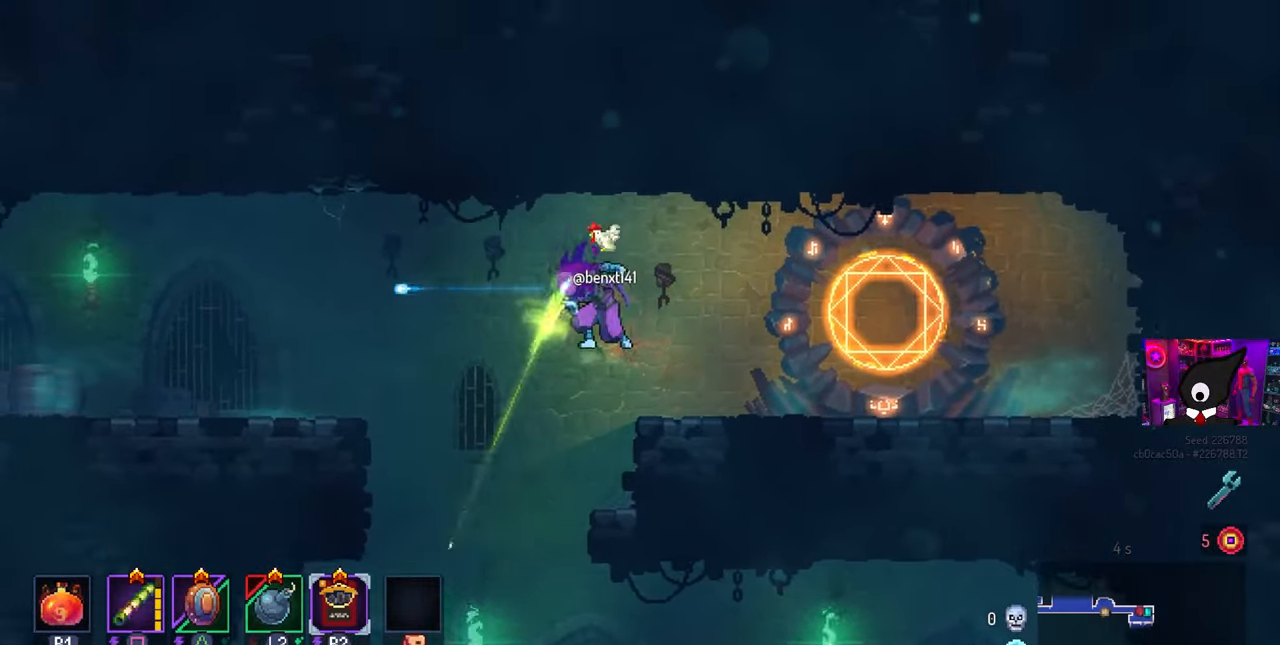
{"dt_ms": 500, "buttons": ["DPAD_RIGHT"], "left_stick": "center", "right_stick": "center", "events": [[133, "SQUARE", "up"], [500, "DPAD_RIGHT", "down"]]}
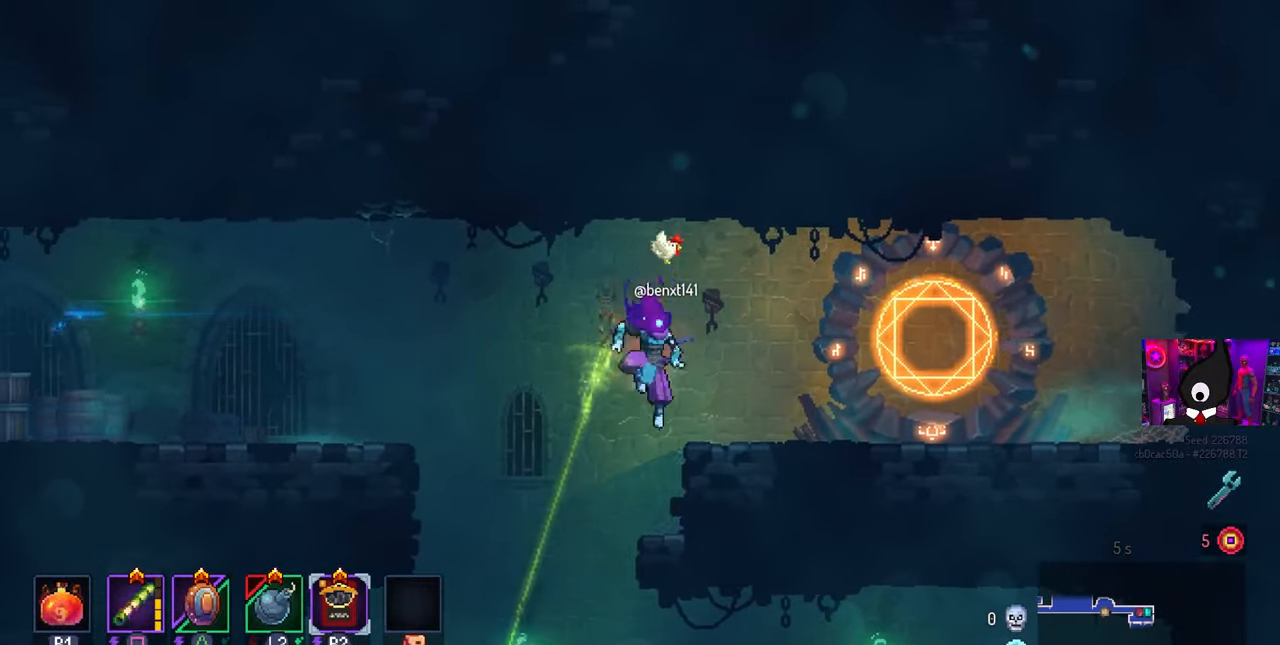
{"dt_ms": 500, "buttons": ["DPAD_LEFT"], "left_stick": "center", "right_stick": "up-right", "events": [[100, "DPAD_RIGHT", "up"], [217, "right_stick", "up-right"], [233, "DPAD_LEFT", "down"], [283, "CROSS", "down"], [433, "CROSS", "up"]]}
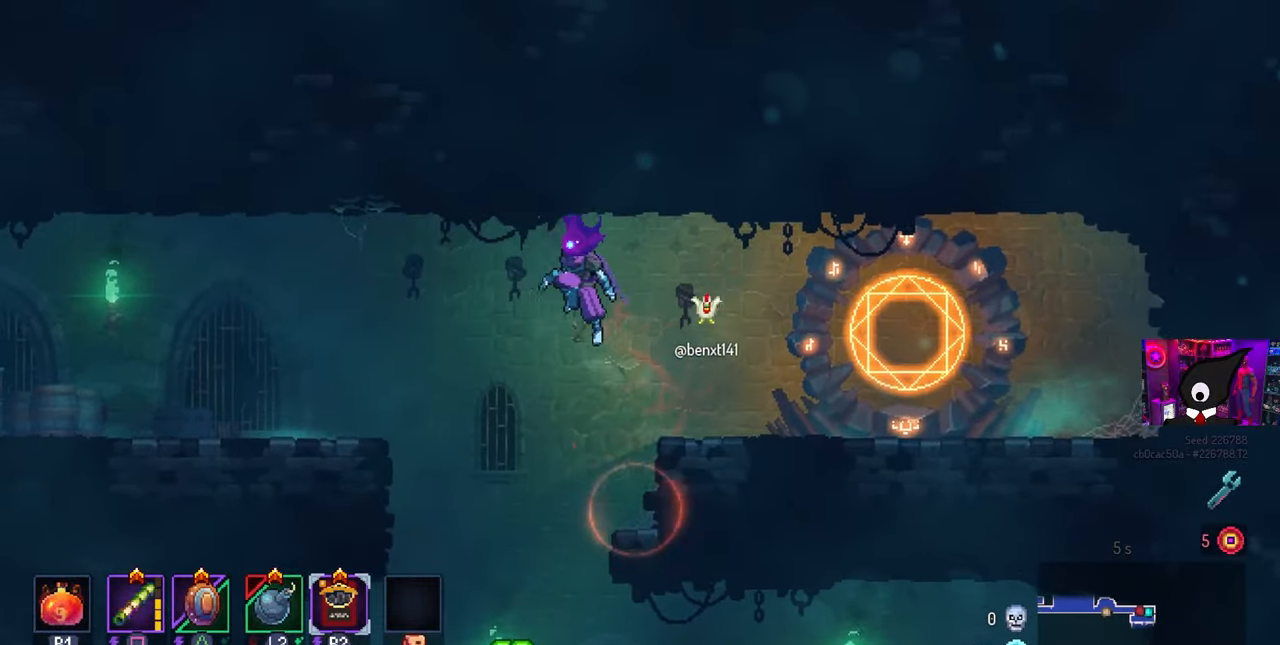
{"dt_ms": 1000, "buttons": [], "left_stick": "center", "right_stick": "center"}
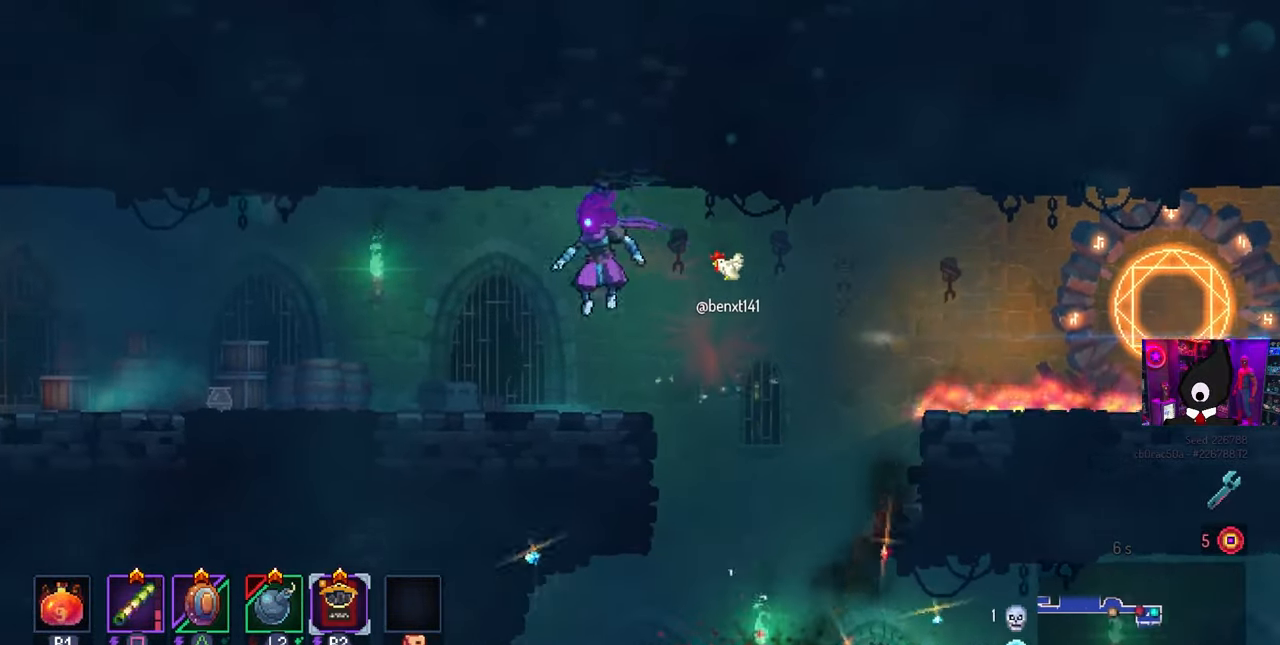
{"dt_ms": 500, "buttons": ["L3"], "left_stick": "right", "right_stick": "center", "events": [[167, "DPAD_RIGHT", "down"], [233, "DPAD_RIGHT", "up"], [350, "L3", "down"], [350, "left_stick", "up-right"], [467, "left_stick", "right"]]}
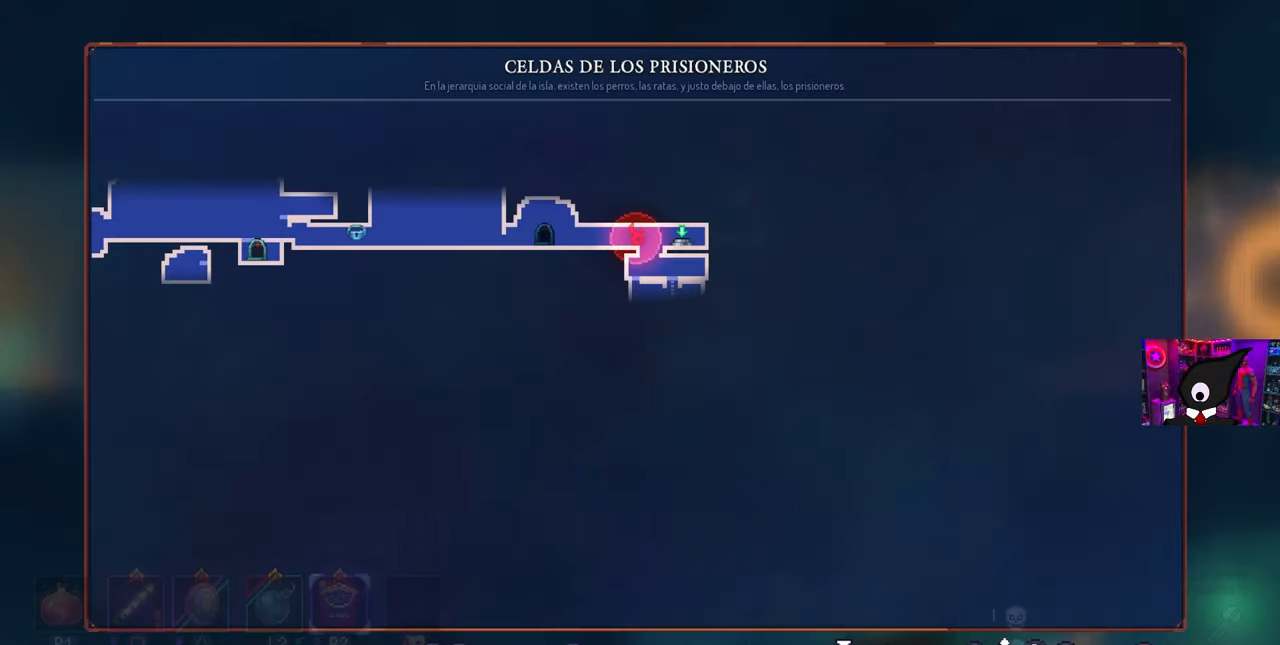
{"dt_ms": 500, "buttons": [], "left_stick": "center", "right_stick": "center", "events": [[33, "L3", "up"], [133, "left_stick", "center"]]}
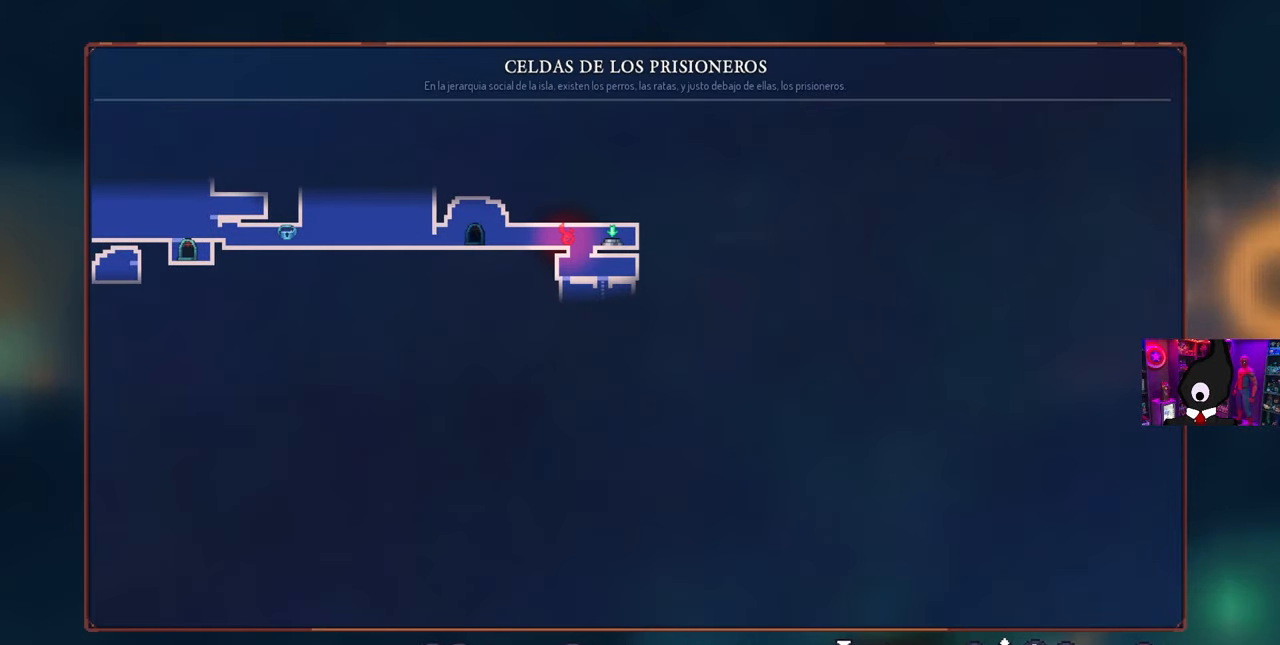
{"dt_ms": 500, "buttons": [], "left_stick": "center", "right_stick": "center", "events": []}
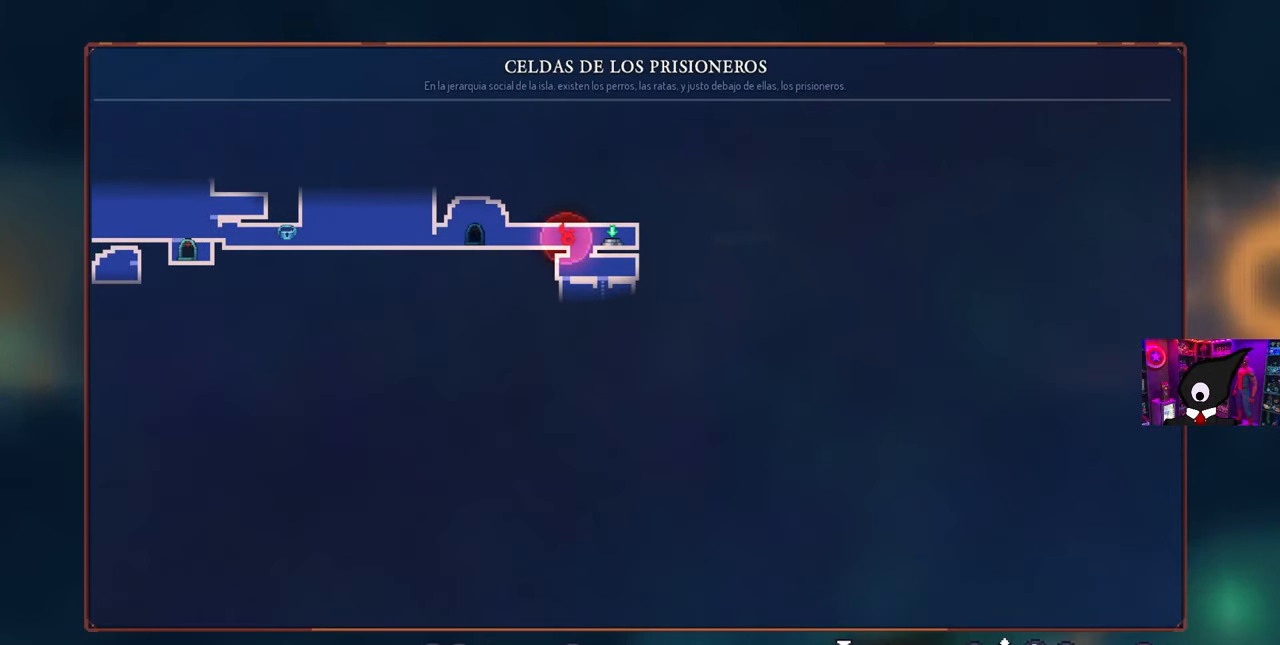
{"dt_ms": 500, "buttons": [], "left_stick": "center", "right_stick": "center", "events": []}
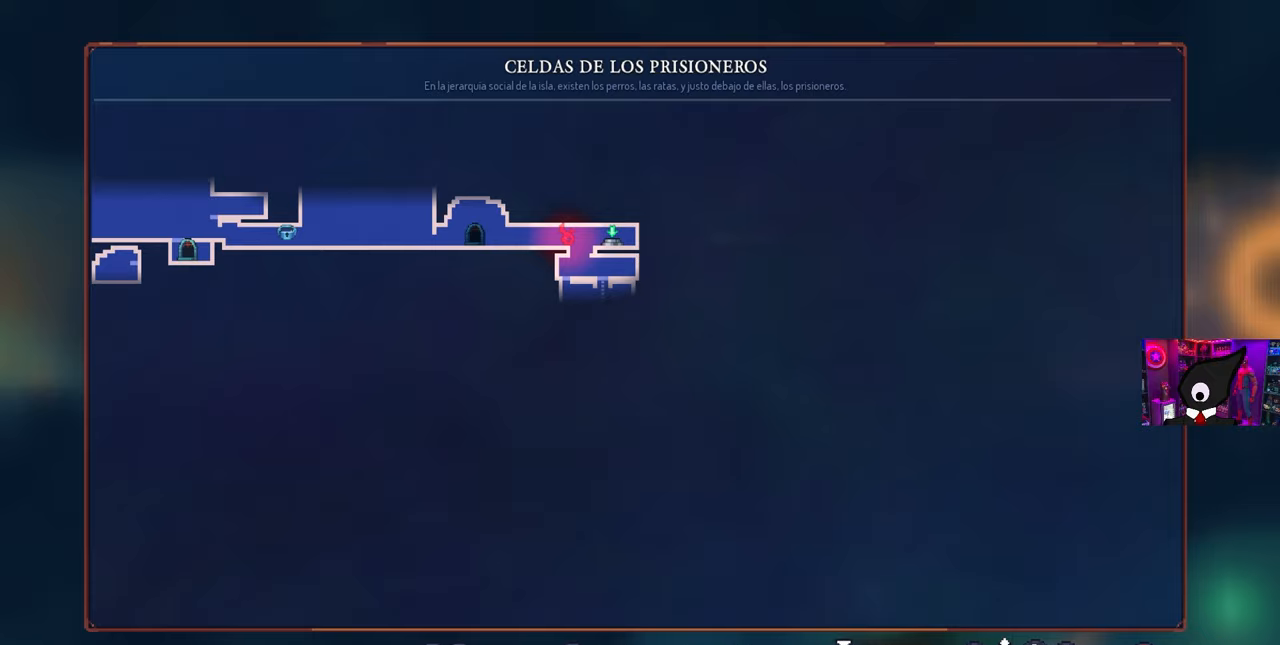
{"dt_ms": 500, "buttons": [], "left_stick": "center", "right_stick": "center", "events": []}
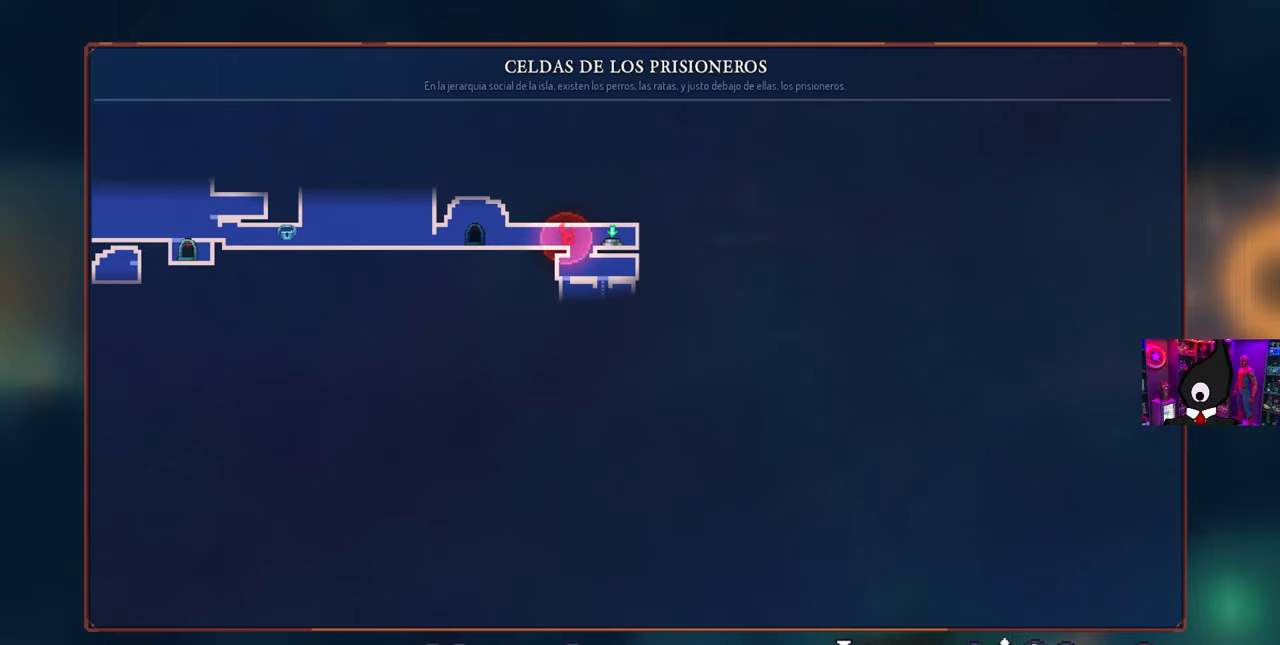
{"dt_ms": 500, "buttons": [], "left_stick": "center", "right_stick": "center", "events": []}
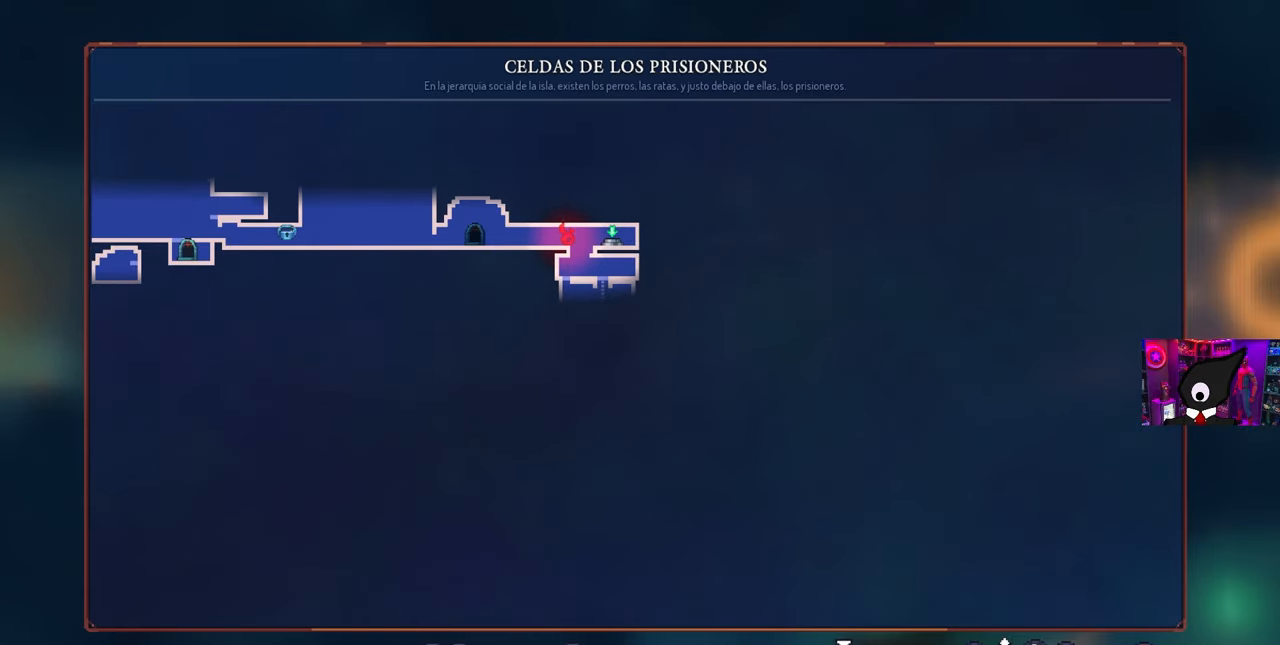
{"dt_ms": 500, "buttons": ["DPAD_RIGHT"], "left_stick": "center", "right_stick": "center", "events": [[133, "CIRCLE", "down"], [233, "CIRCLE", "up"], [233, "DPAD_RIGHT", "down"]]}
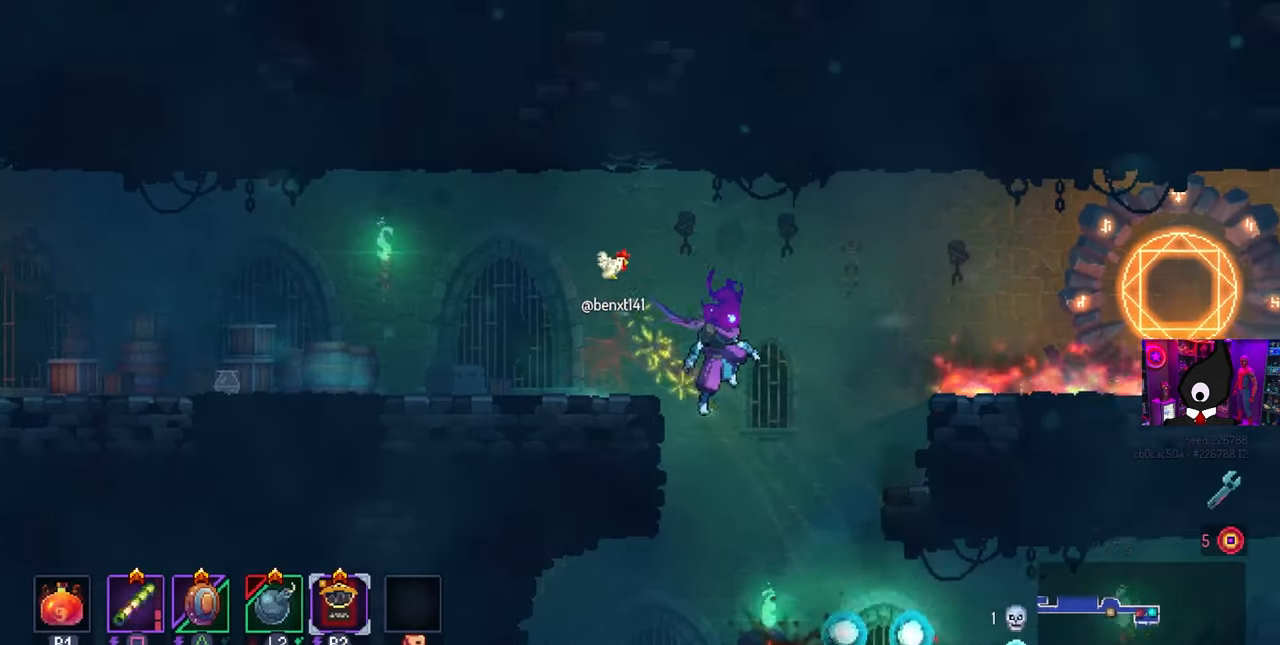
{"dt_ms": 500, "buttons": ["DPAD_RIGHT"], "left_stick": "center", "right_stick": "center", "events": [[33, "CROSS", "down"], [67, "CROSS", "up"]]}
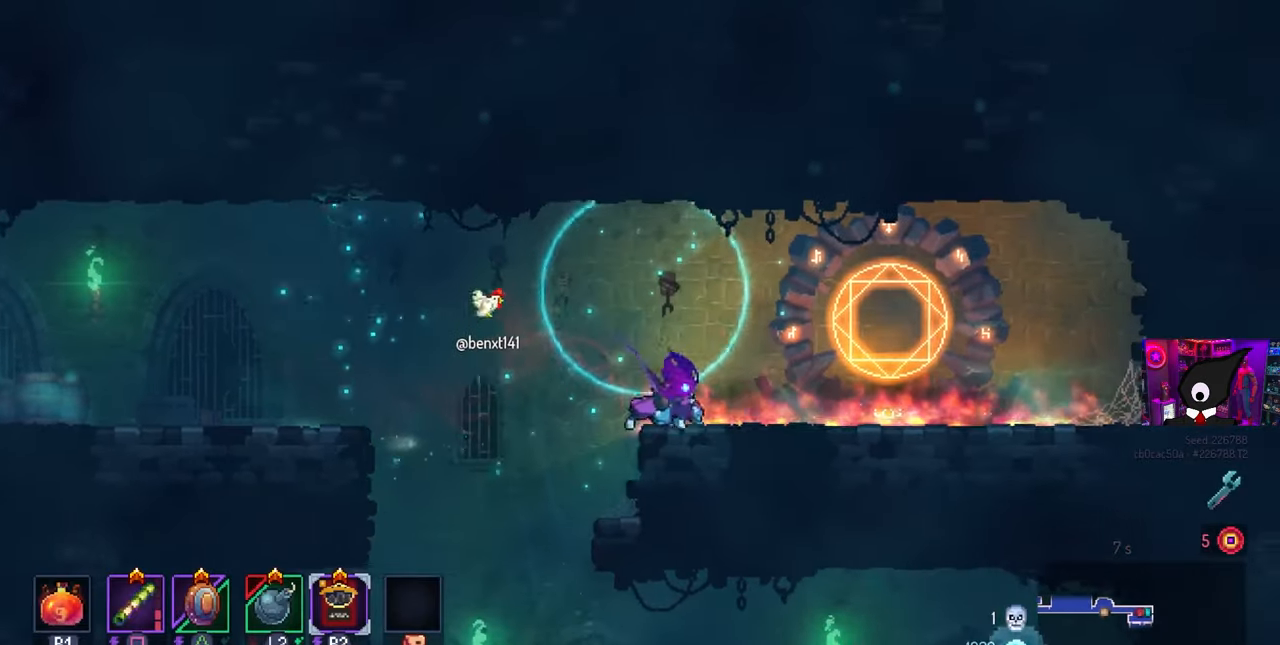
{"dt_ms": 500, "buttons": ["DPAD_LEFT"], "left_stick": "center", "right_stick": "center", "events": [[17, "DPAD_RIGHT", "up"], [333, "DPAD_LEFT", "down"]]}
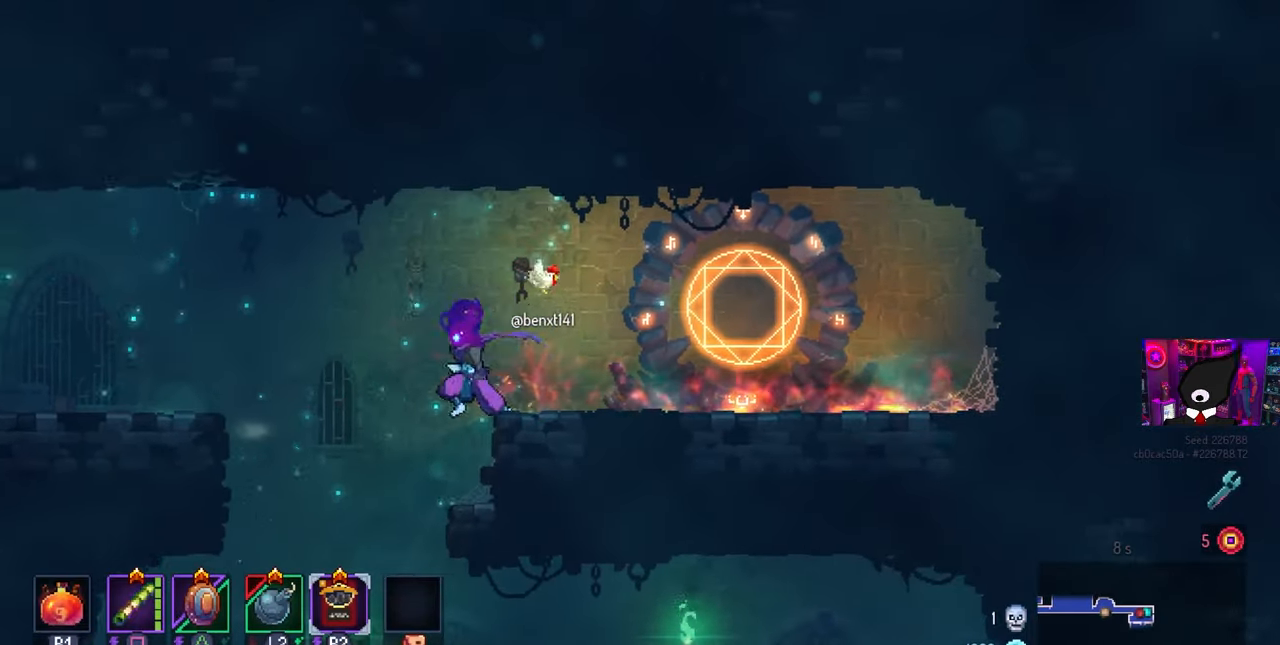
{"dt_ms": 500, "buttons": ["SQUARE"], "left_stick": "center", "right_stick": "center", "events": [[17, "DPAD_LEFT", "up"], [17, "SQUARE", "down"]]}
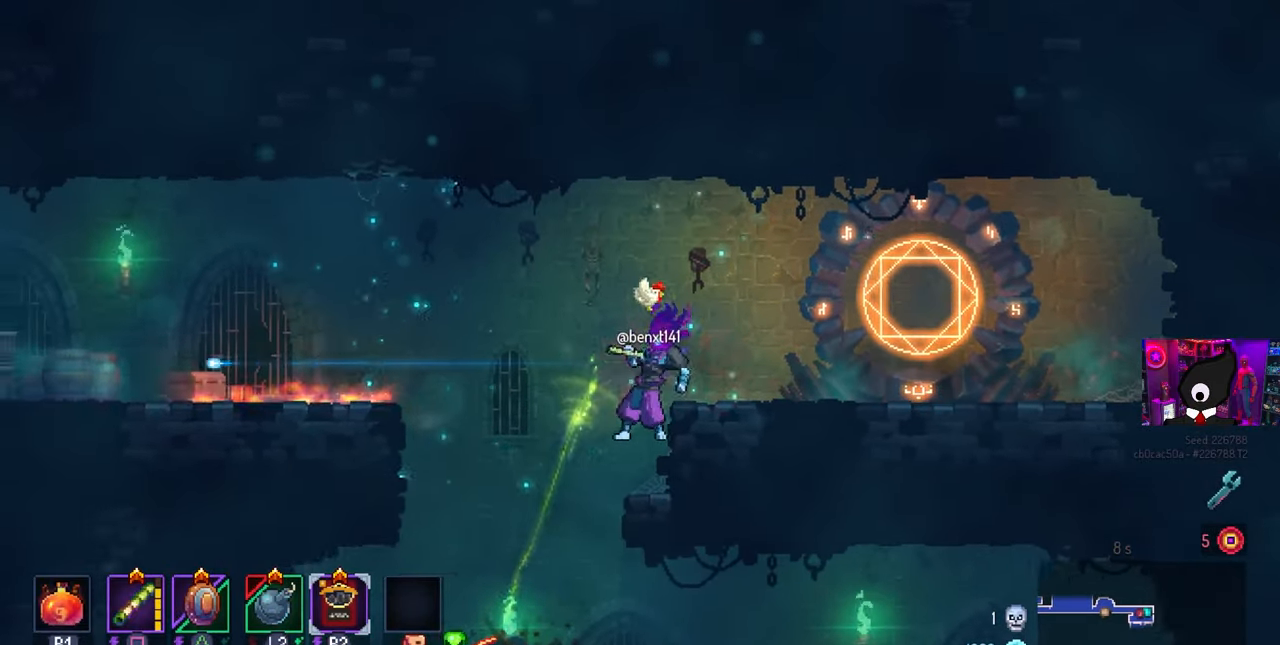
{"dt_ms": 500, "buttons": ["DPAD_LEFT"], "left_stick": "center", "right_stick": "center", "events": [[400, "SQUARE", "up"], [467, "DPAD_LEFT", "down"]]}
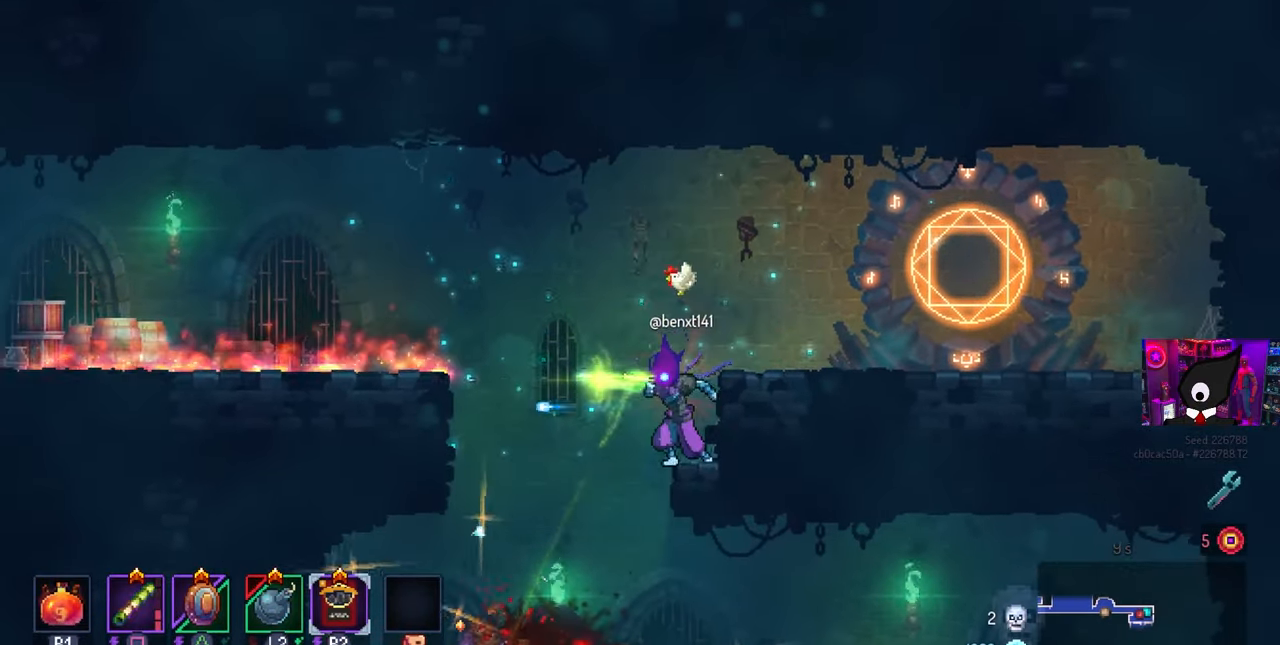
{"dt_ms": 500, "buttons": [], "left_stick": "center", "right_stick": "center", "events": [[333, "DPAD_LEFT", "up"]]}
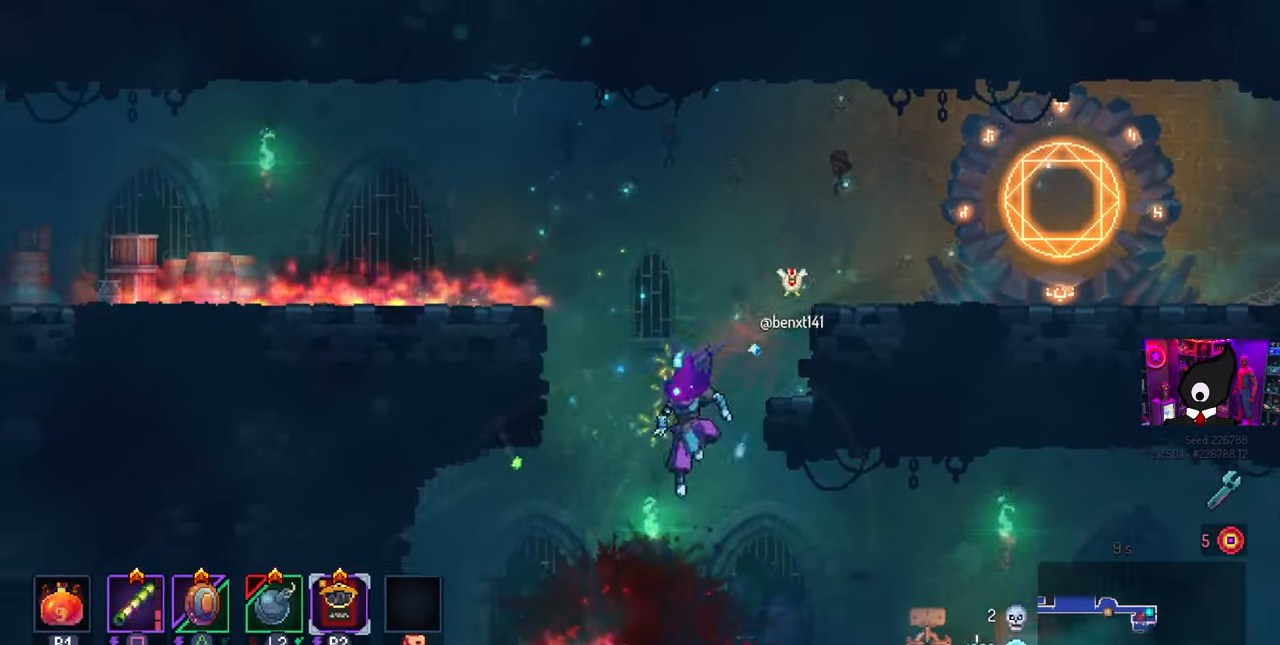
{"dt_ms": 500, "buttons": ["CROSS", "DPAD_DOWN"], "left_stick": "center", "right_stick": "center", "events": [[33, "DPAD_RIGHT", "down"], [117, "CIRCLE", "down"], [183, "CIRCLE", "up"], [433, "DPAD_DOWN", "down"], [467, "DPAD_RIGHT", "up"], [500, "CROSS", "down"]]}
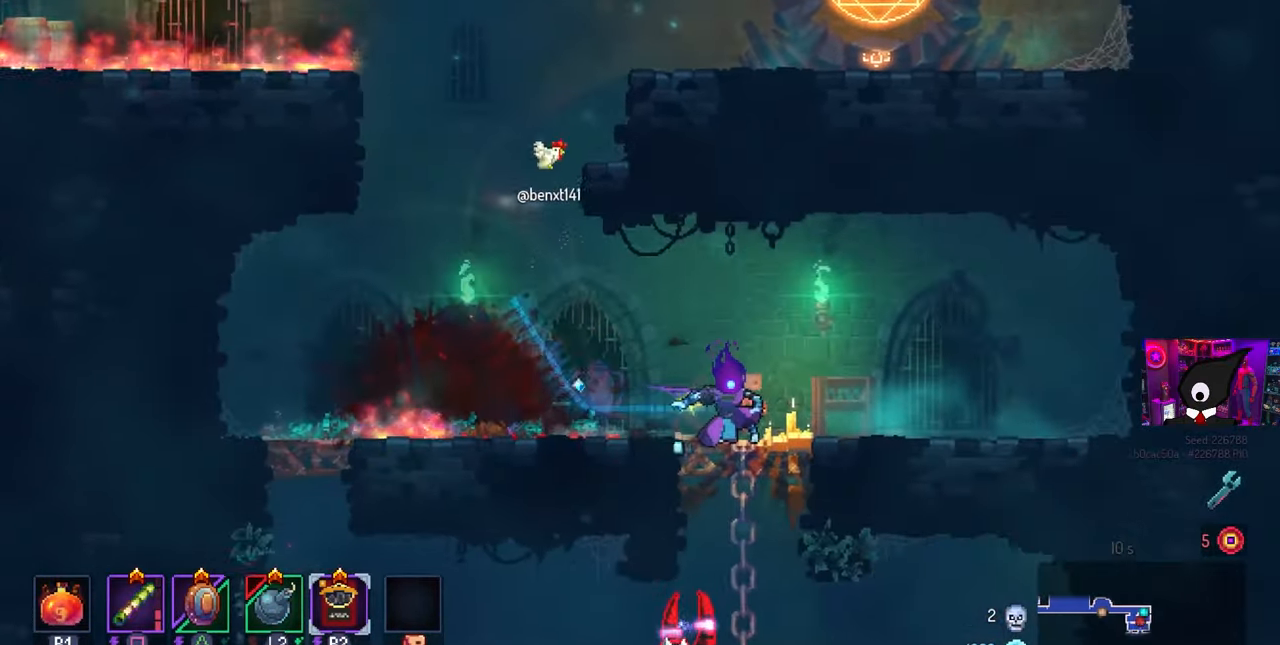
{"dt_ms": 500, "buttons": ["DPAD_LEFT"], "left_stick": "center", "right_stick": "center", "events": [[83, "CROSS", "up"], [200, "DPAD_RIGHT", "down"], [367, "DPAD_RIGHT", "up"], [417, "CIRCLE", "down"], [450, "DPAD_DOWN", "up"], [483, "CIRCLE", "up"], [483, "DPAD_LEFT", "down"]]}